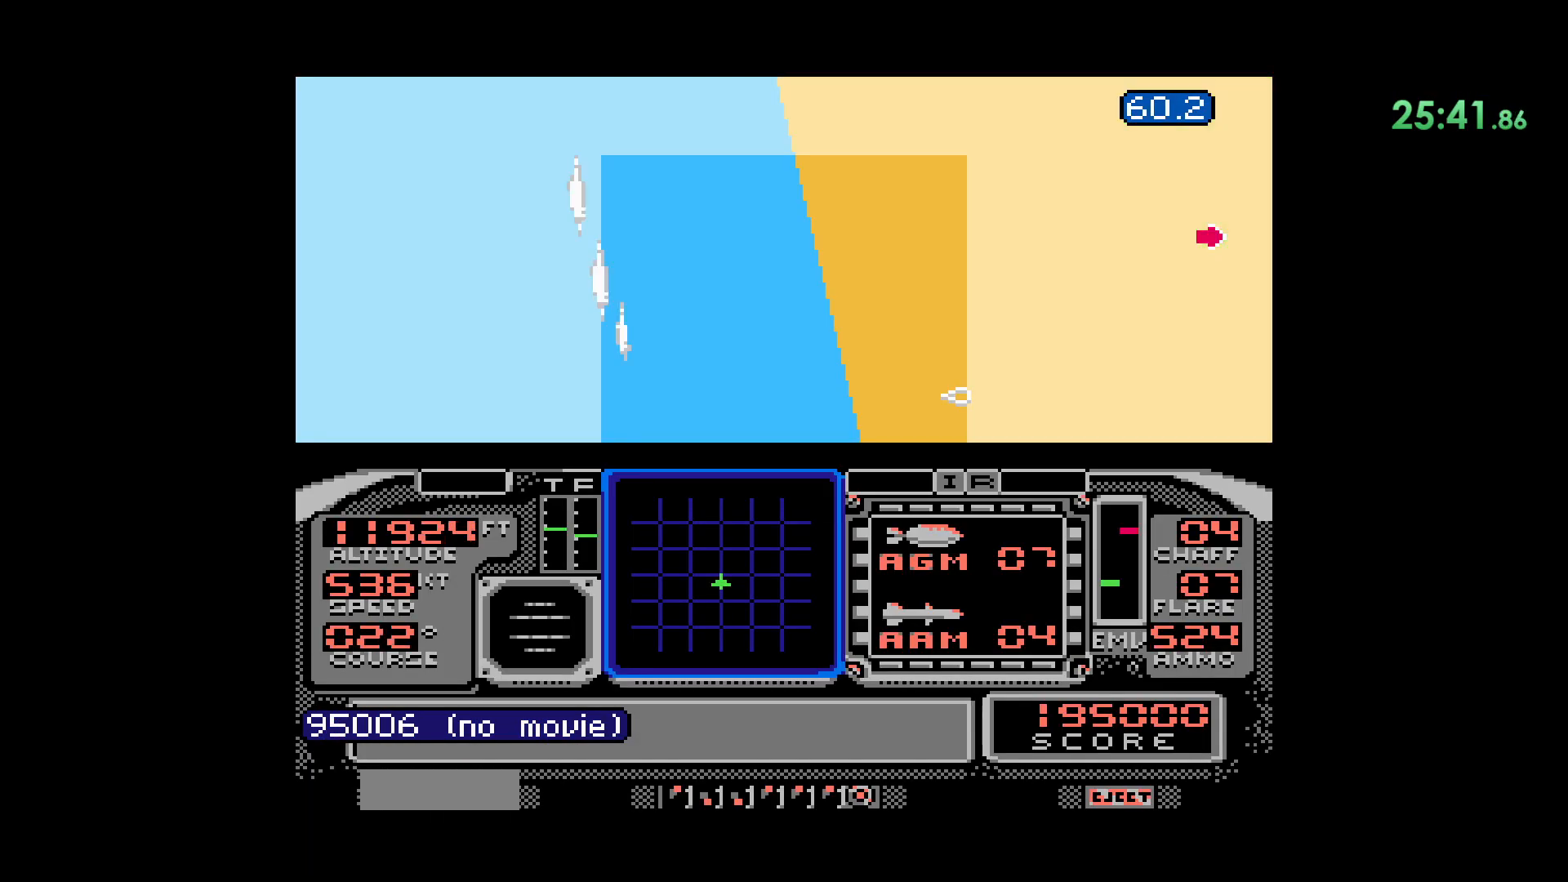
Gameplay with a controller (Nintendo layout); each line is a JSON object with the inputs held at the frame after it (dt_ms = milliseconds from this image to that frame). "events" lists button and stick changes between this image and that frame as [ms after this image, input, new state], when the widget could be followed in between. Not read: L1 L3 R1 R3.
{"dt_ms": 500, "buttons": [], "events": []}
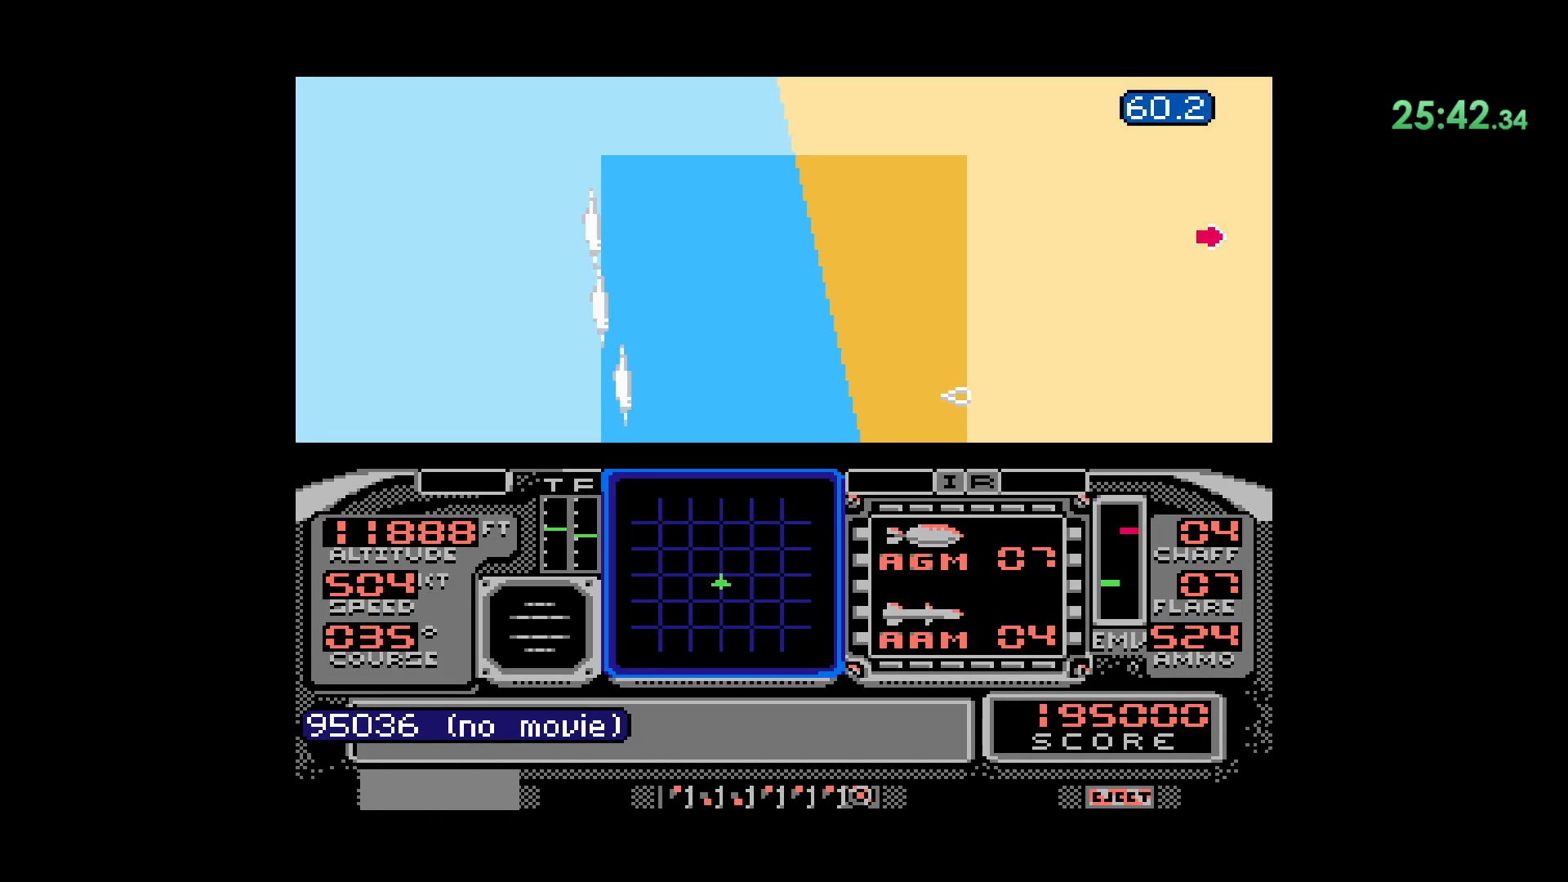
{"dt_ms": 500, "buttons": [], "events": [[367, "DPAD_LEFT", "down"], [467, "DPAD_LEFT", "up"]]}
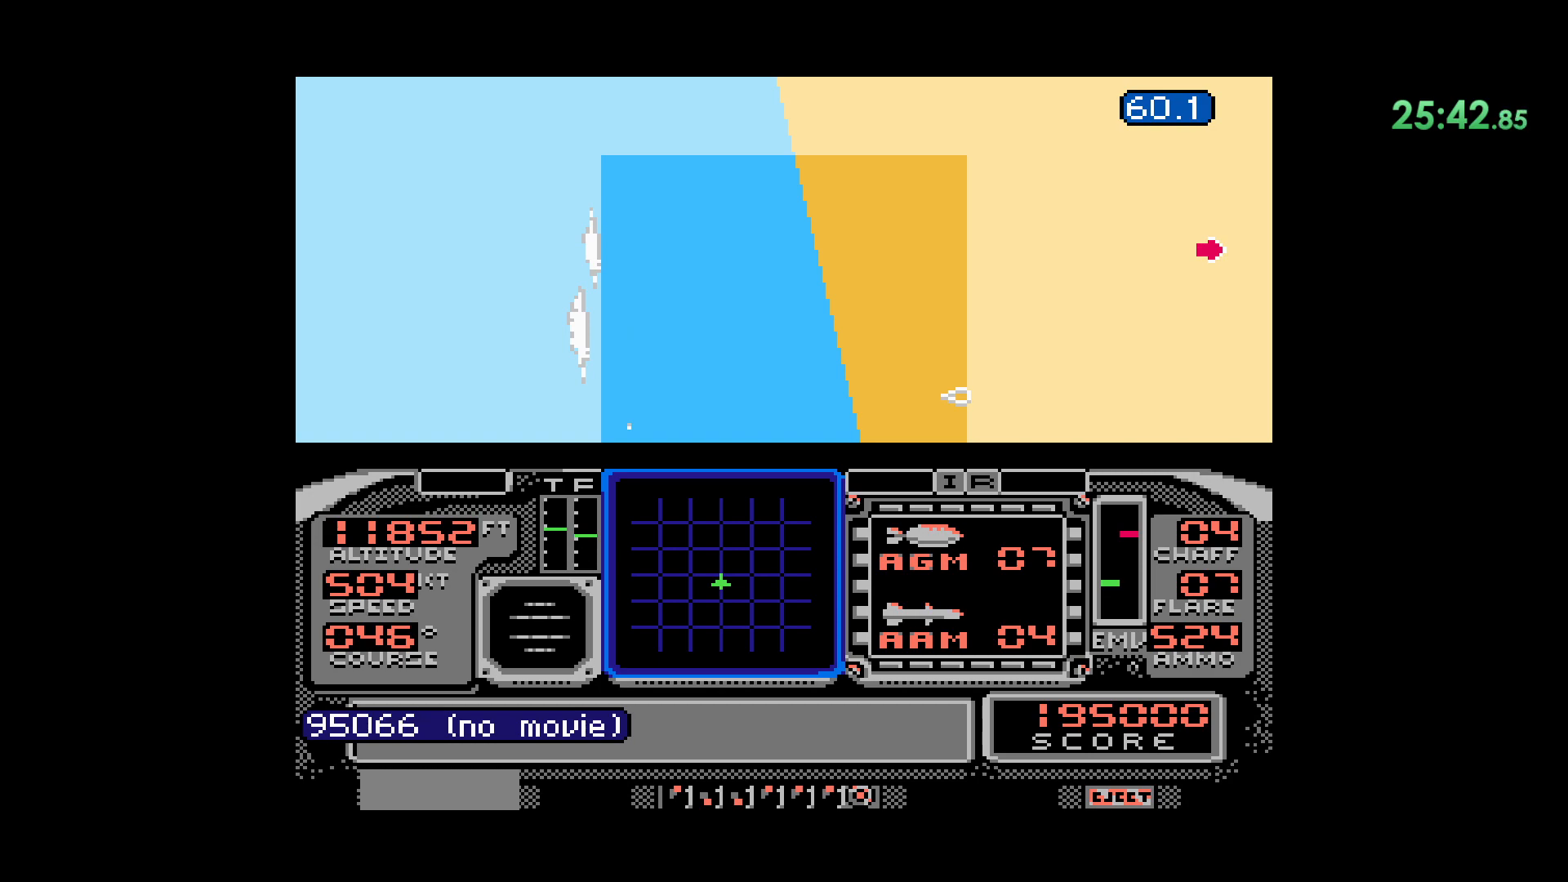
{"dt_ms": 500, "buttons": ["Y", "L2"], "events": [[467, "L2", "down"], [467, "Y", "down"]]}
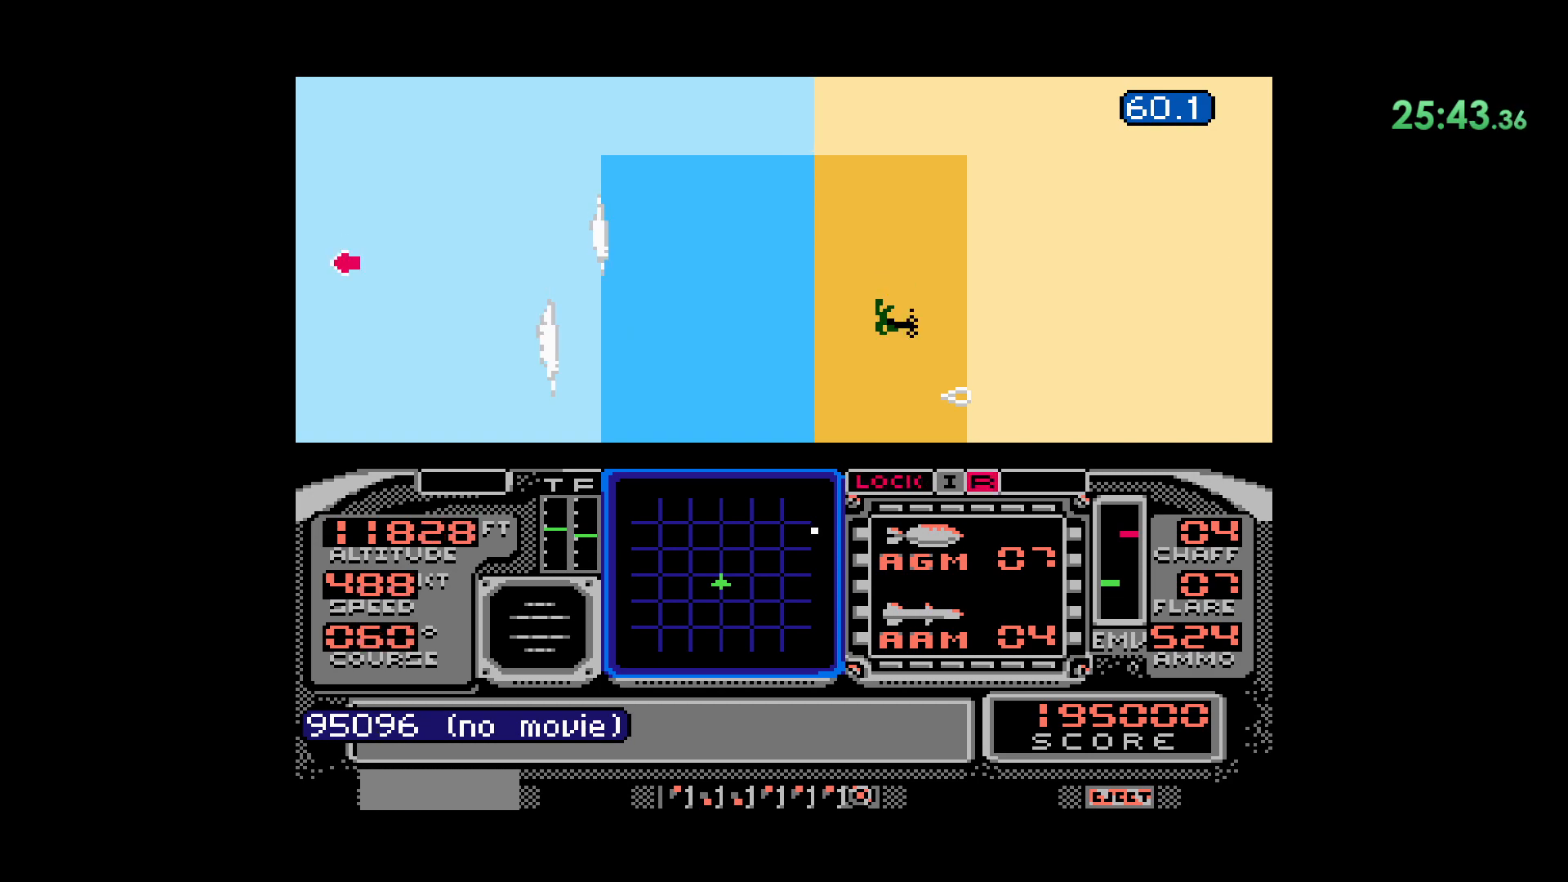
{"dt_ms": 500, "buttons": [], "events": [[233, "L2", "up"], [233, "Y", "up"]]}
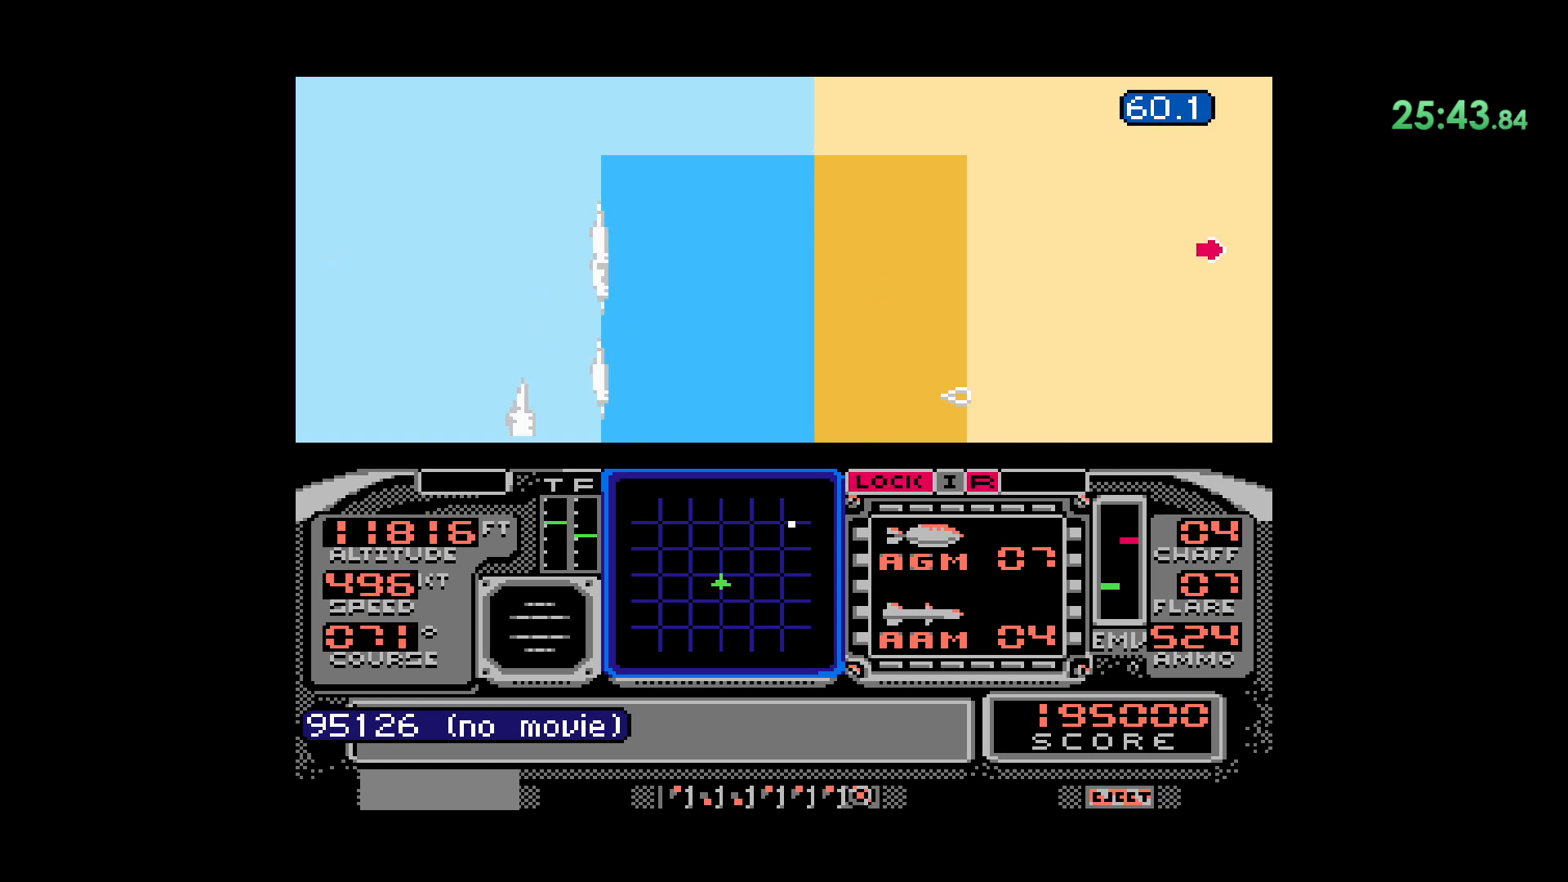
{"dt_ms": 1000, "buttons": []}